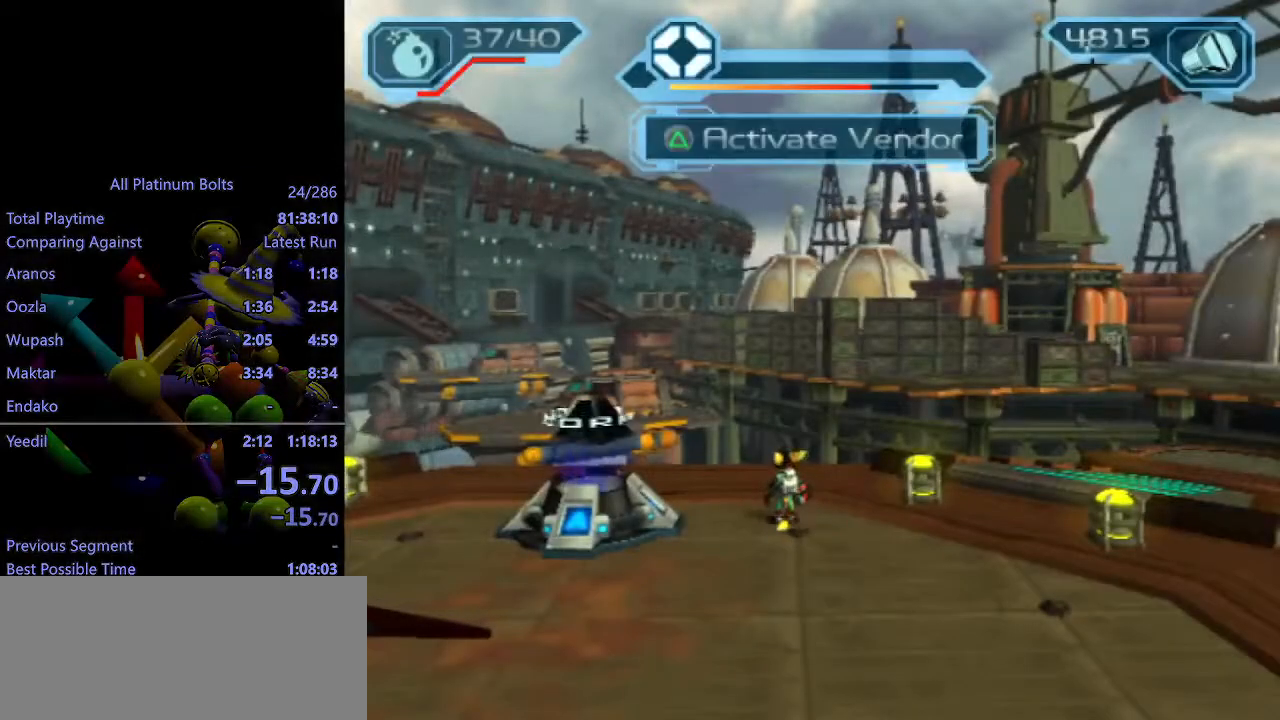
Gameplay with a controller (PlayStation layout); each line is a JSON object with the inputs held at the frame after it. "events" lists button and stick changes between this image and that frame as [ms after this image, input, new state], when the widget could be followed in between. Not read: L3 R3.
{"buttons": [], "left_stick": "center", "right_stick": "center", "events": [[83, "TRIANGLE", "up"], [417, "TRIANGLE", "down"], [467, "TRIANGLE", "up"]]}
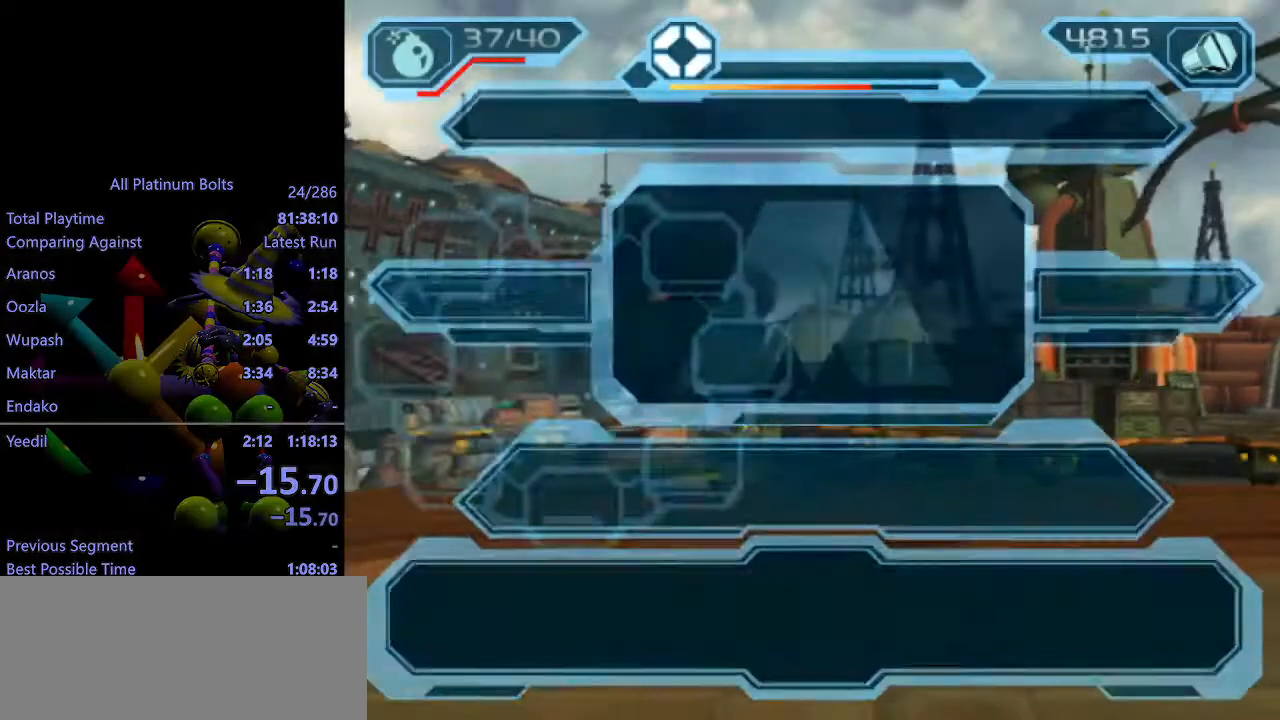
{"buttons": [], "left_stick": "center", "right_stick": "right", "events": [[183, "right_stick", "right"]]}
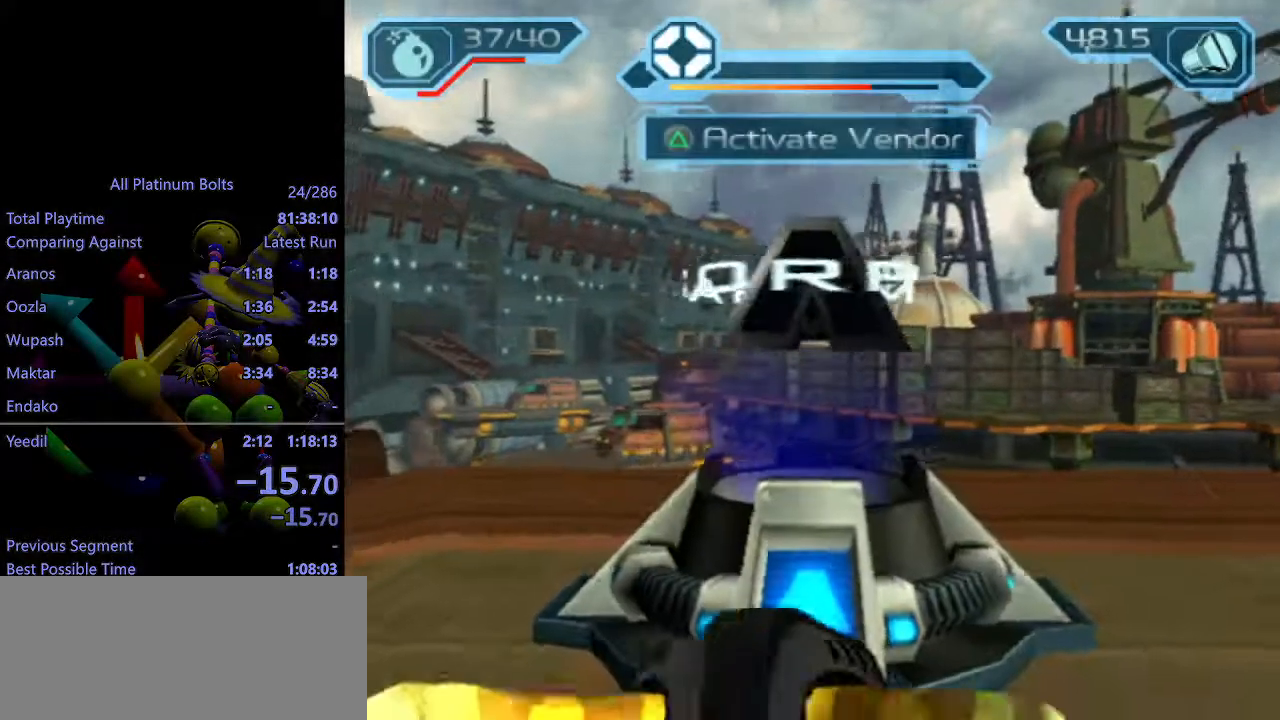
{"buttons": ["R2"], "left_stick": "down-left", "right_stick": "center", "events": [[250, "R2", "down"], [267, "right_stick", "center"], [467, "left_stick", "down-left"]]}
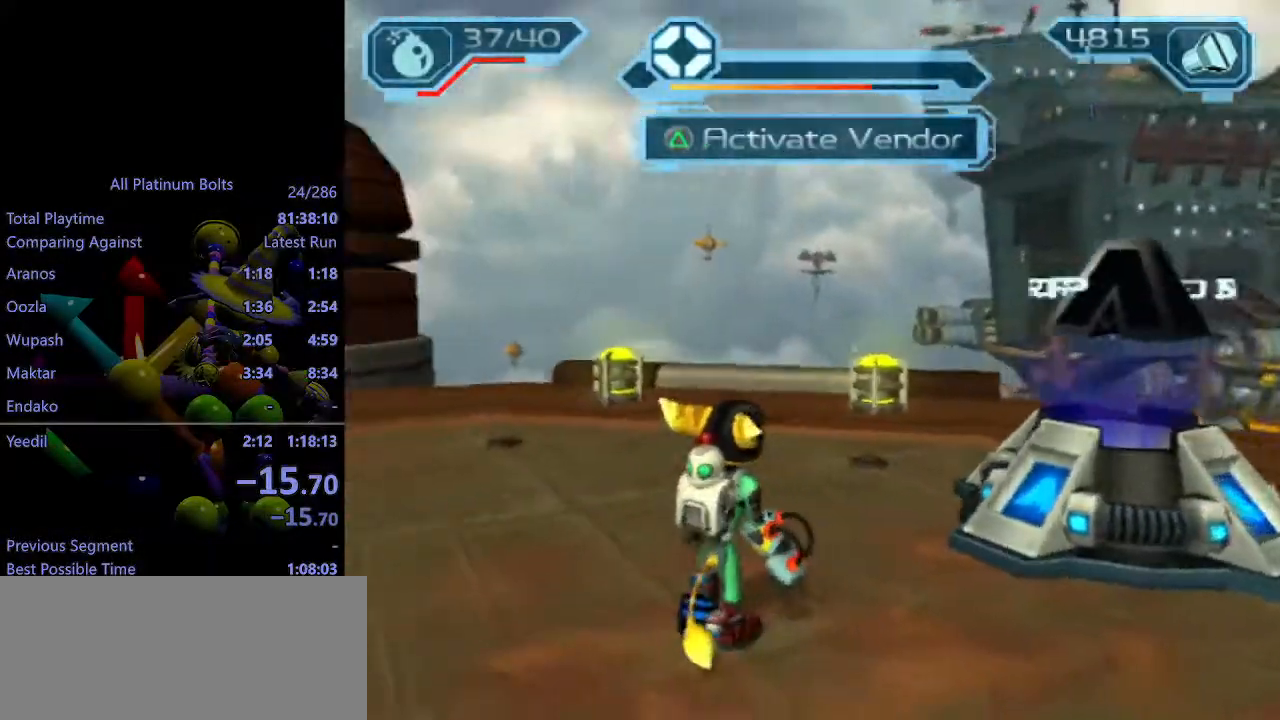
{"buttons": [], "left_stick": "right", "right_stick": "center", "events": [[167, "left_stick", "center"], [183, "R1", "down"], [233, "R1", "up"], [300, "R1", "down"], [350, "R1", "up"], [350, "R2", "up"], [450, "left_stick", "right"]]}
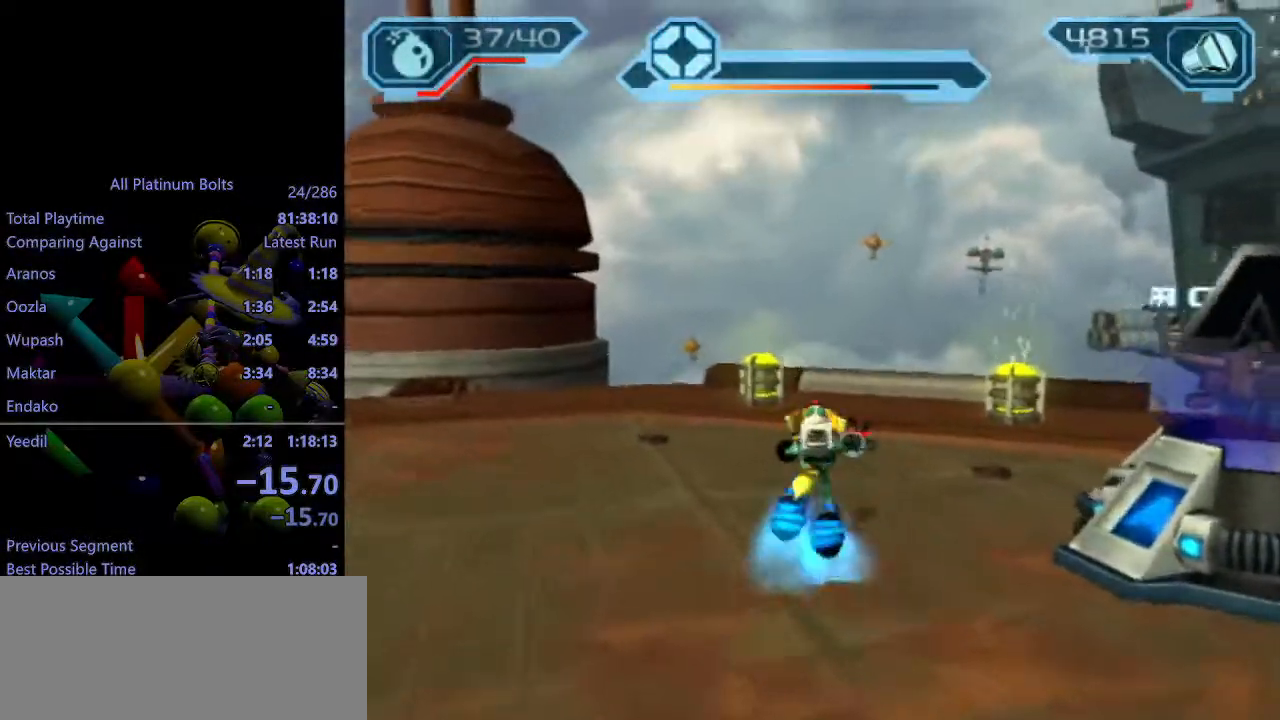
{"buttons": ["CIRCLE", "L1"], "left_stick": "right", "right_stick": "center", "events": [[450, "CIRCLE", "down"], [450, "L1", "down"]]}
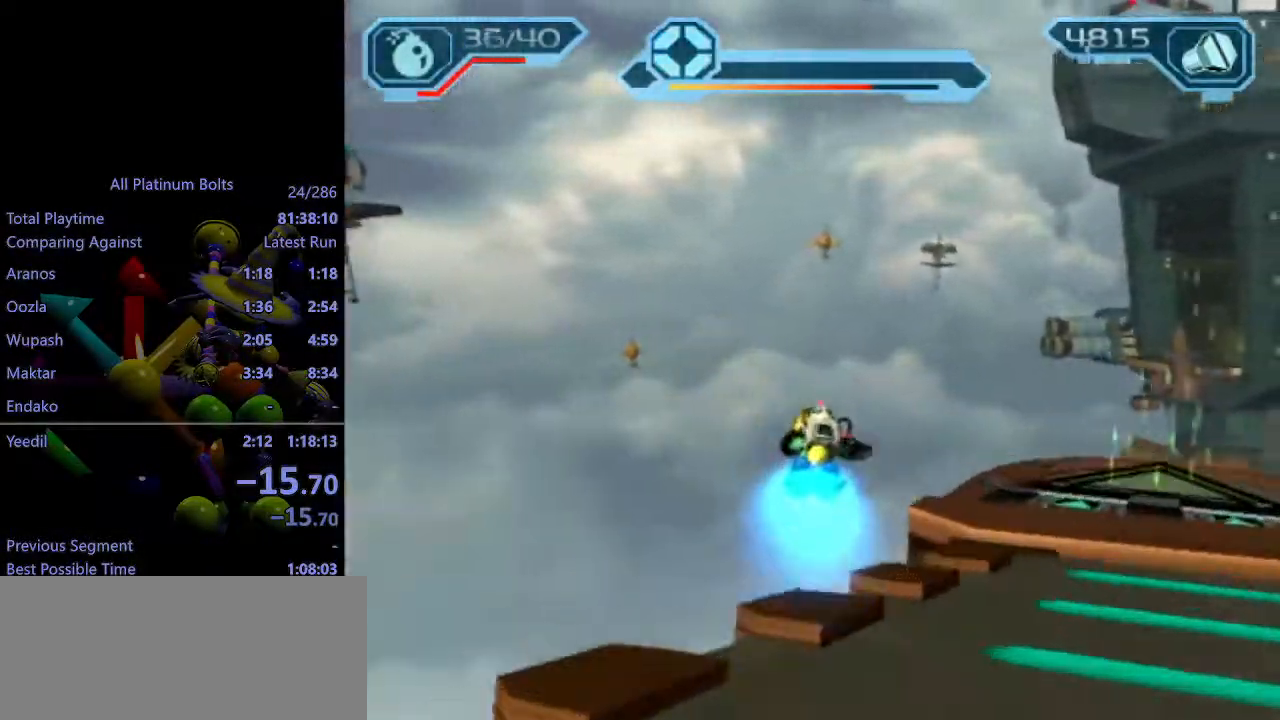
{"buttons": [], "left_stick": "up-right", "right_stick": "center", "events": [[83, "L1", "up"], [133, "CIRCLE", "up"], [317, "CROSS", "down"], [450, "CROSS", "up"], [467, "left_stick", "up-right"]]}
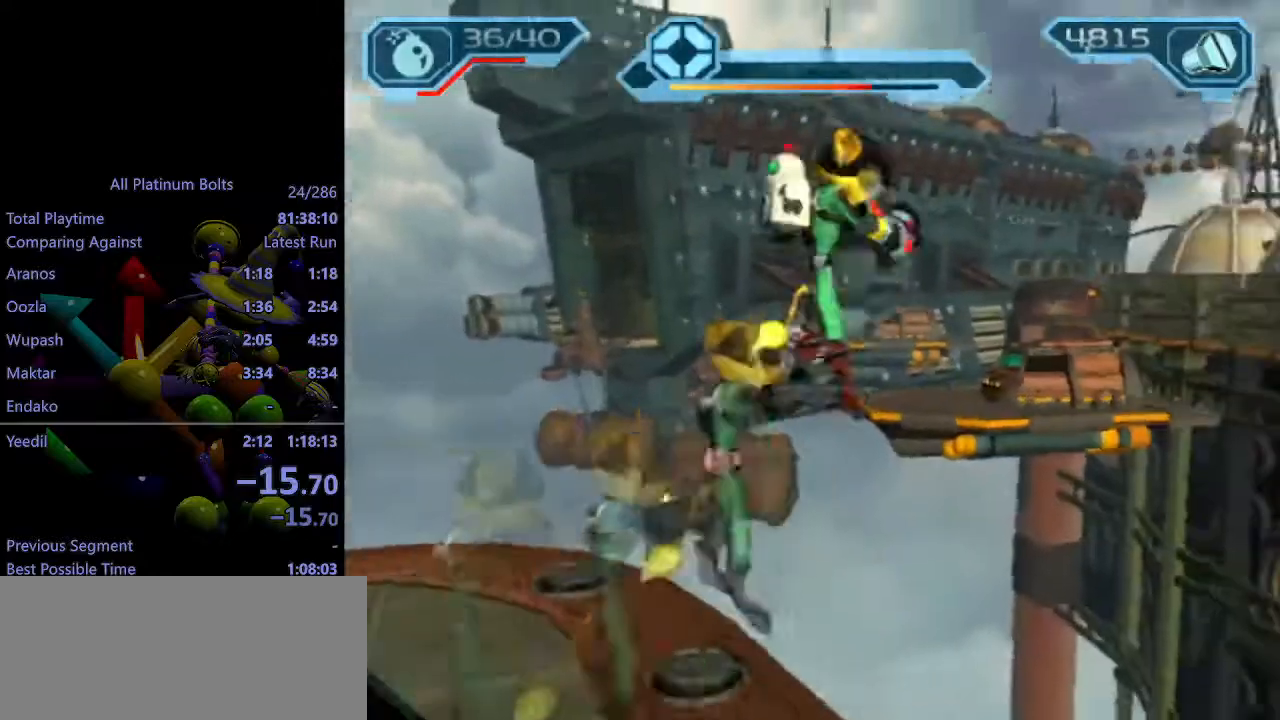
{"buttons": [], "left_stick": "center", "right_stick": "center", "events": [[117, "left_stick", "center"], [167, "TRIANGLE", "down"], [250, "left_stick", "up-right"], [333, "TRIANGLE", "up"], [433, "left_stick", "center"]]}
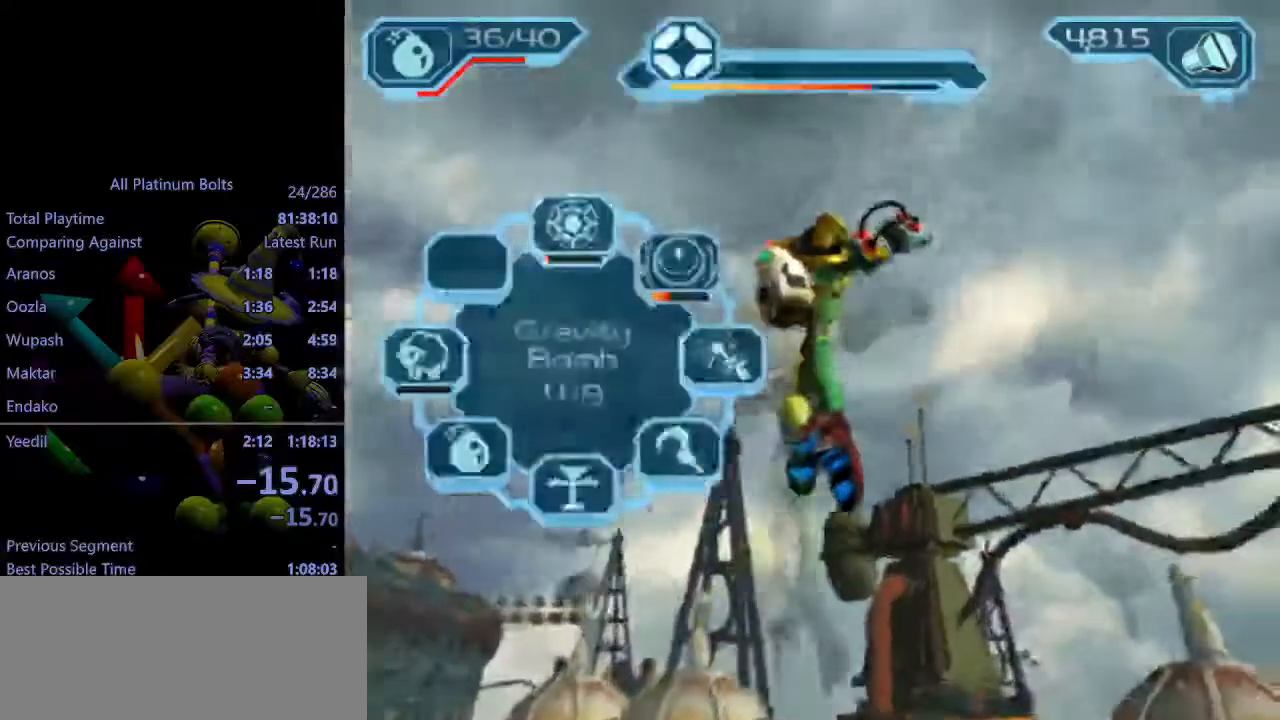
{"buttons": ["TRIANGLE"], "left_stick": "center", "right_stick": "center", "events": [[383, "TRIANGLE", "down"], [417, "TRIANGLE", "up"], [500, "TRIANGLE", "down"]]}
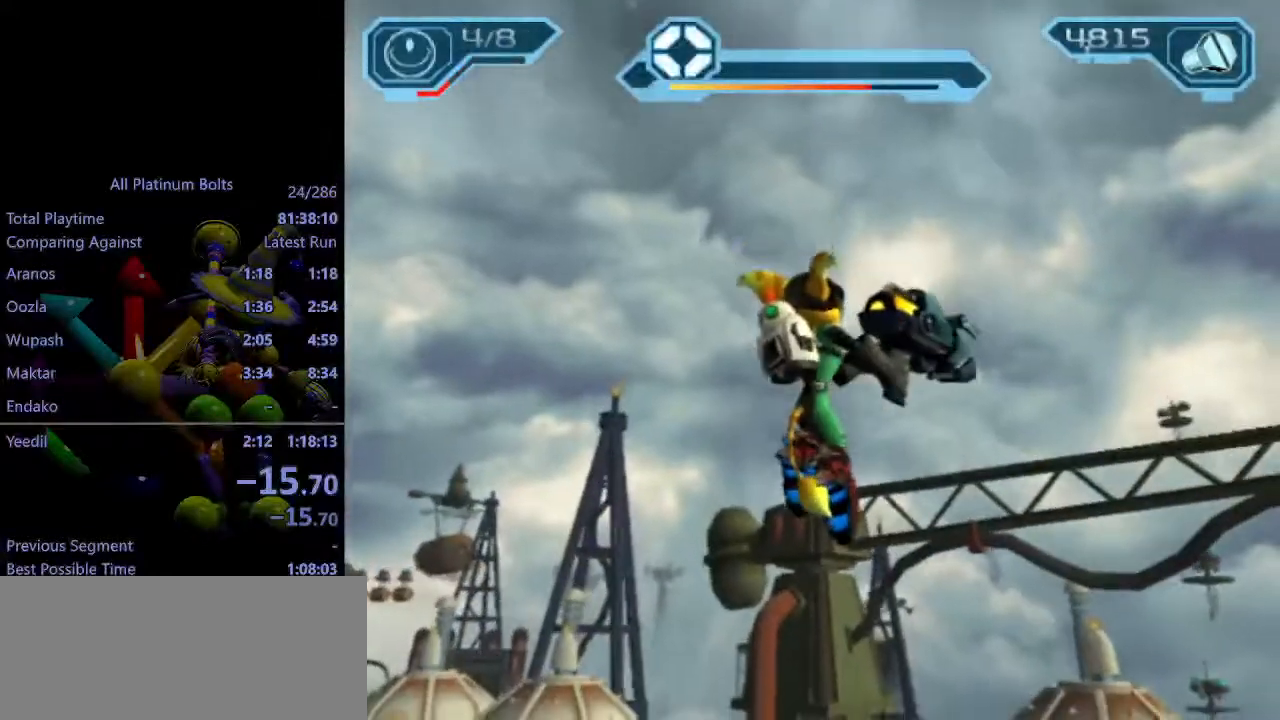
{"buttons": [], "left_stick": "center", "right_stick": "center", "events": [[50, "TRIANGLE", "up"]]}
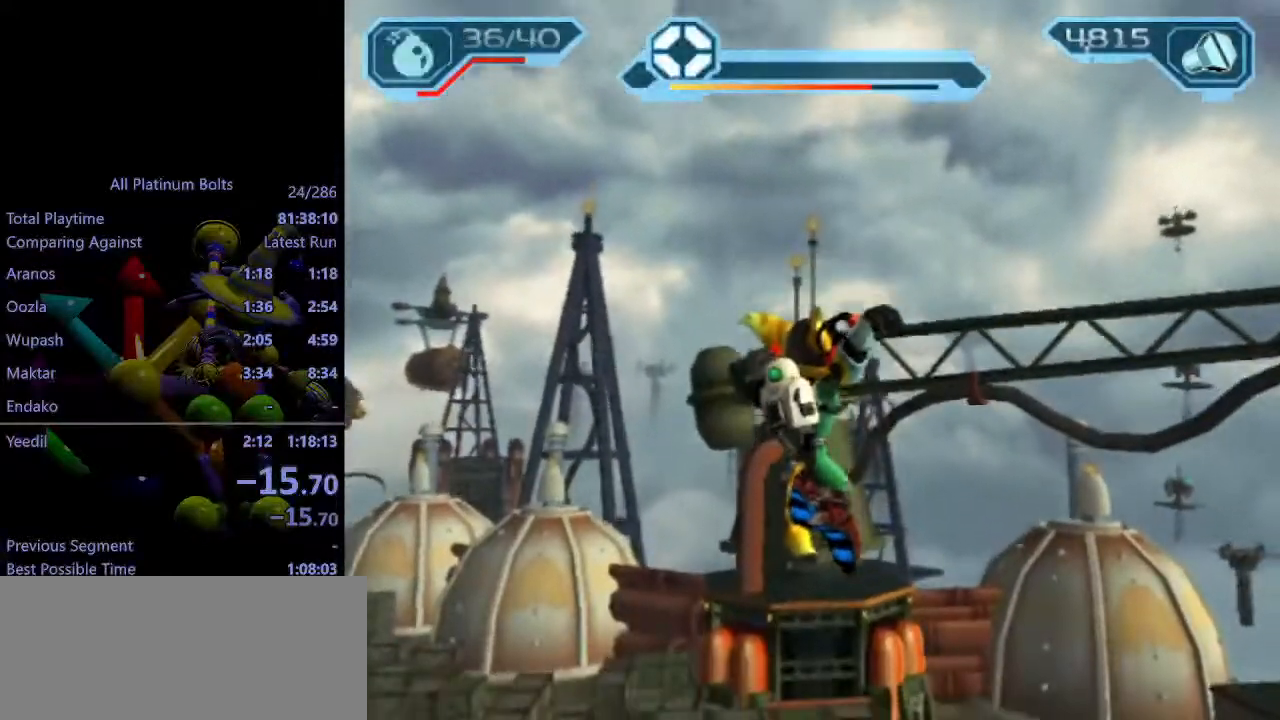
{"buttons": ["SQUARE"], "left_stick": "center", "right_stick": "center", "events": [[50, "SQUARE", "down"], [100, "SQUARE", "up"], [283, "SQUARE", "down"], [300, "CIRCLE", "down"], [300, "SQUARE", "up"], [350, "CIRCLE", "up"], [500, "SQUARE", "down"]]}
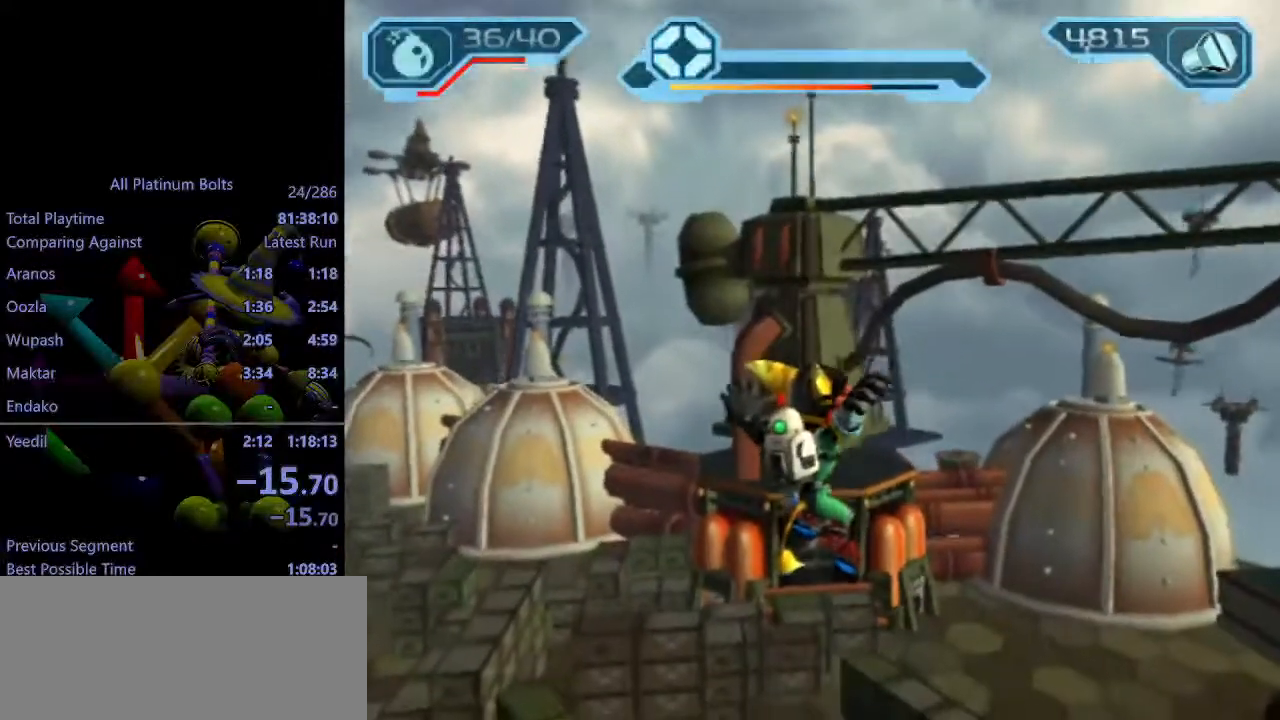
{"buttons": [], "left_stick": "center", "right_stick": "center", "events": [[17, "SQUARE", "up"], [33, "CIRCLE", "down"], [67, "CIRCLE", "up"], [267, "CIRCLE", "down"], [300, "CIRCLE", "up"]]}
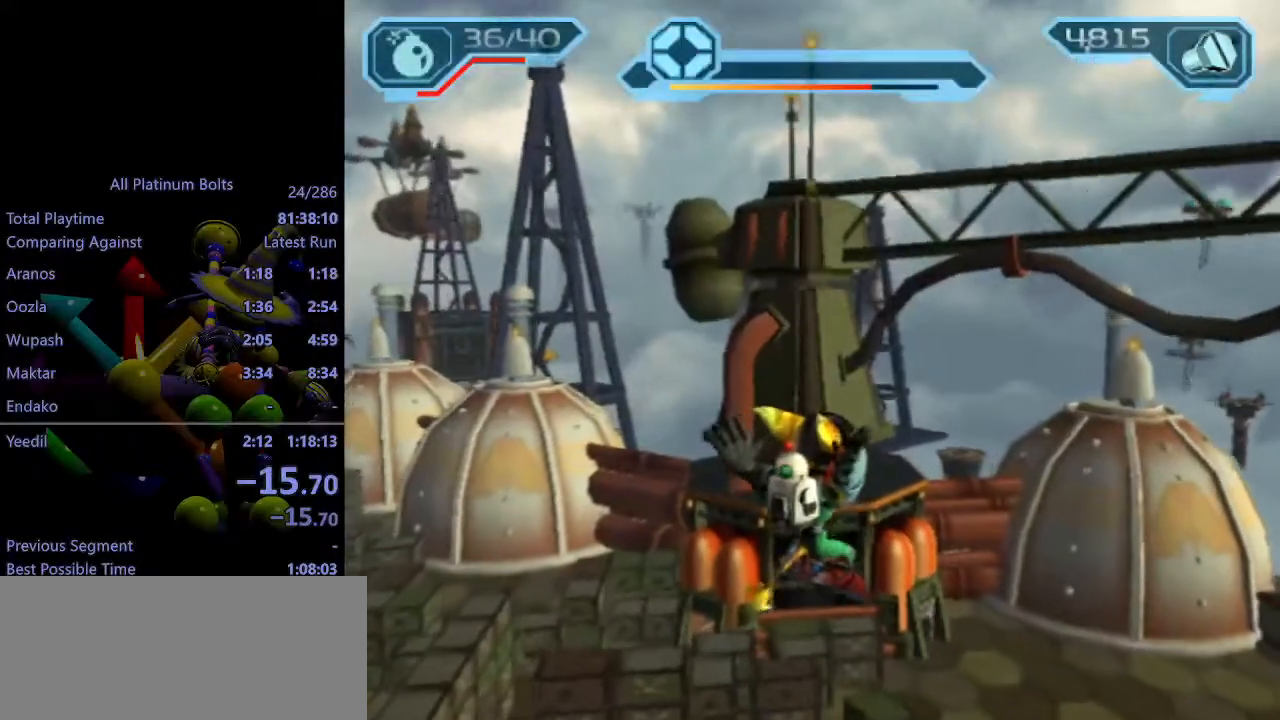
{"buttons": ["TRIANGLE"], "left_stick": "center", "right_stick": "center", "events": [[50, "TRIANGLE", "down"], [100, "TRIANGLE", "up"], [133, "TRIANGLE", "down"], [217, "TRIANGLE", "up"], [350, "TRIANGLE", "down"], [417, "TRIANGLE", "up"], [450, "TRIANGLE", "down"]]}
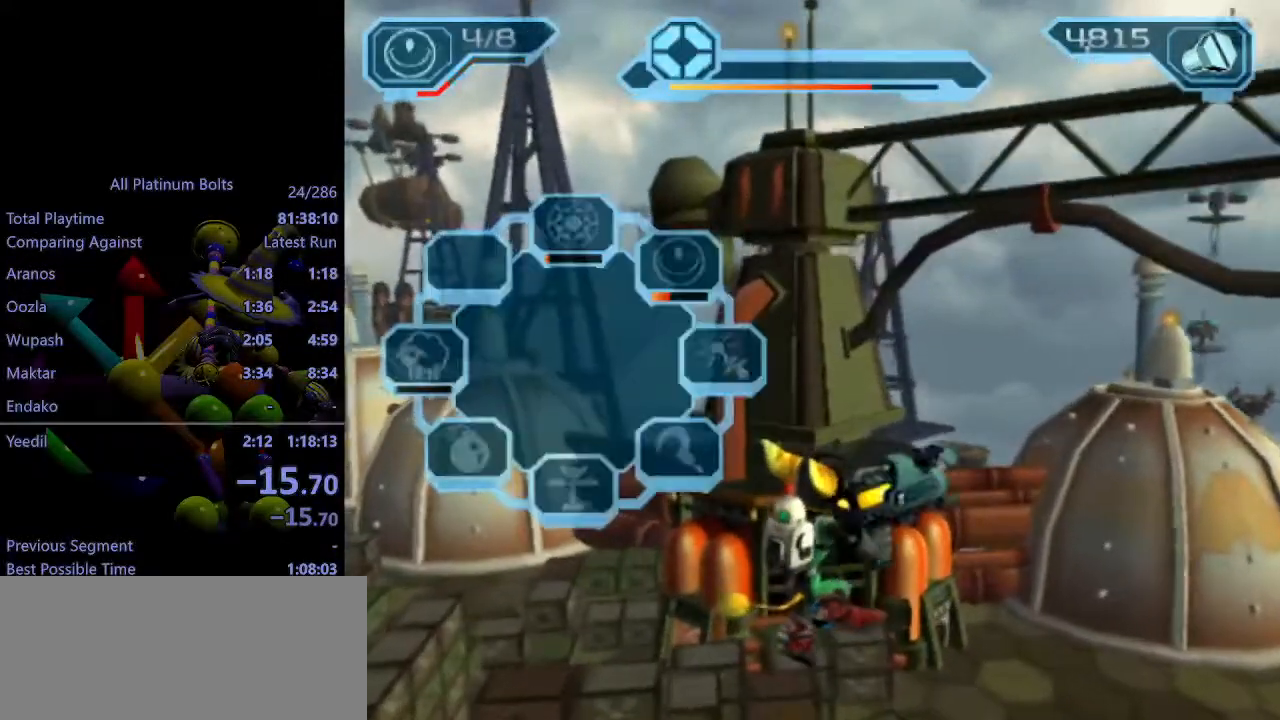
{"buttons": [], "left_stick": "center", "right_stick": "center", "events": [[33, "TRIANGLE", "up"]]}
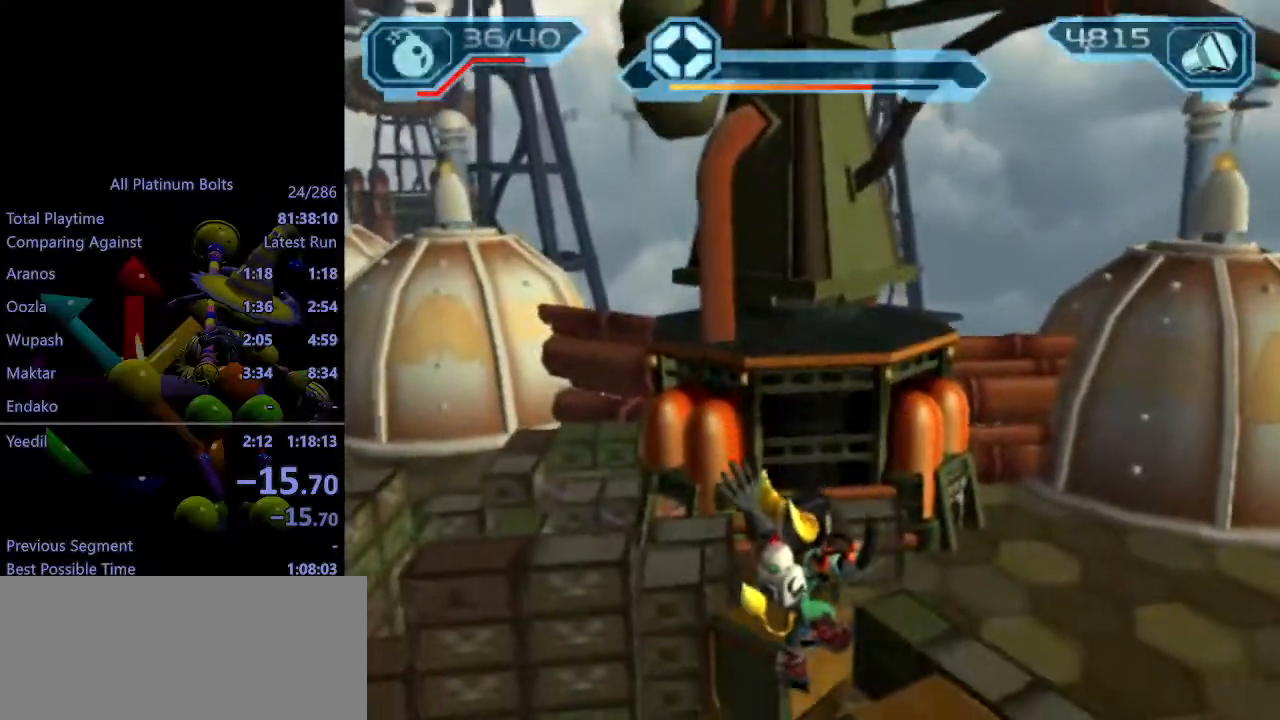
{"buttons": [], "left_stick": "left", "right_stick": "center", "events": [[233, "left_stick", "left"]]}
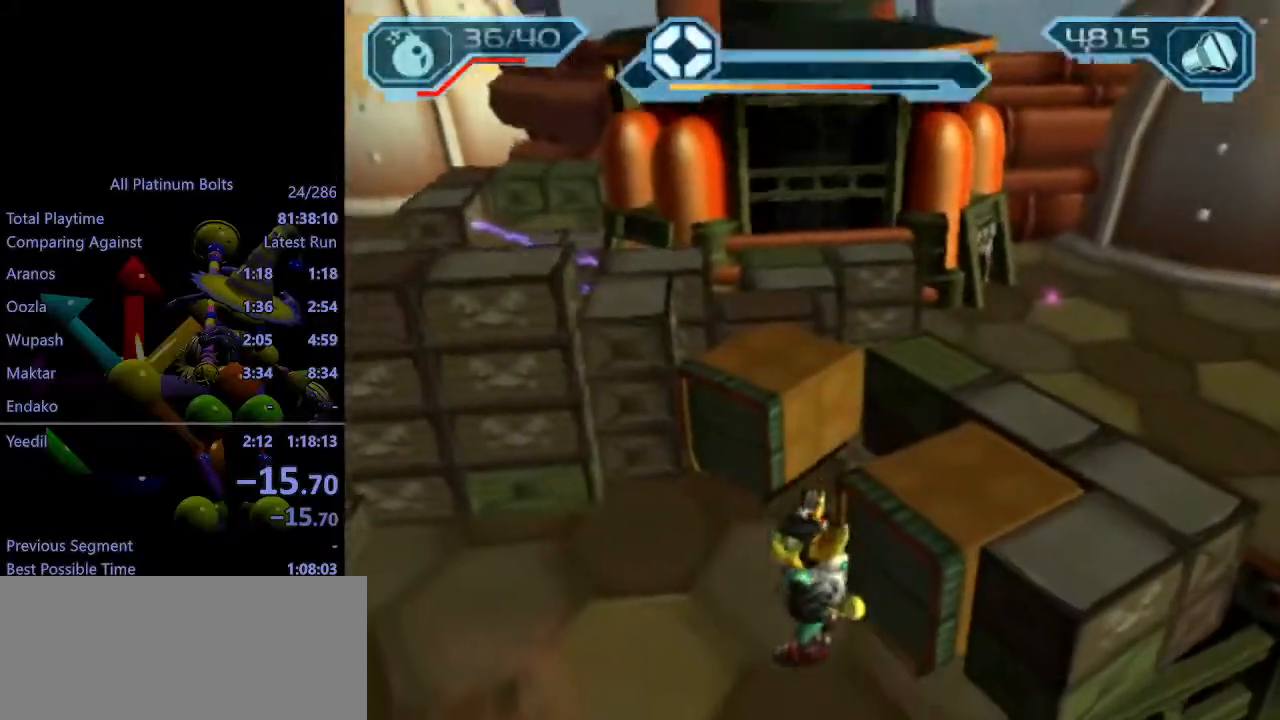
{"buttons": [], "left_stick": "up-left", "right_stick": "center", "events": [[183, "left_stick", "up-left"]]}
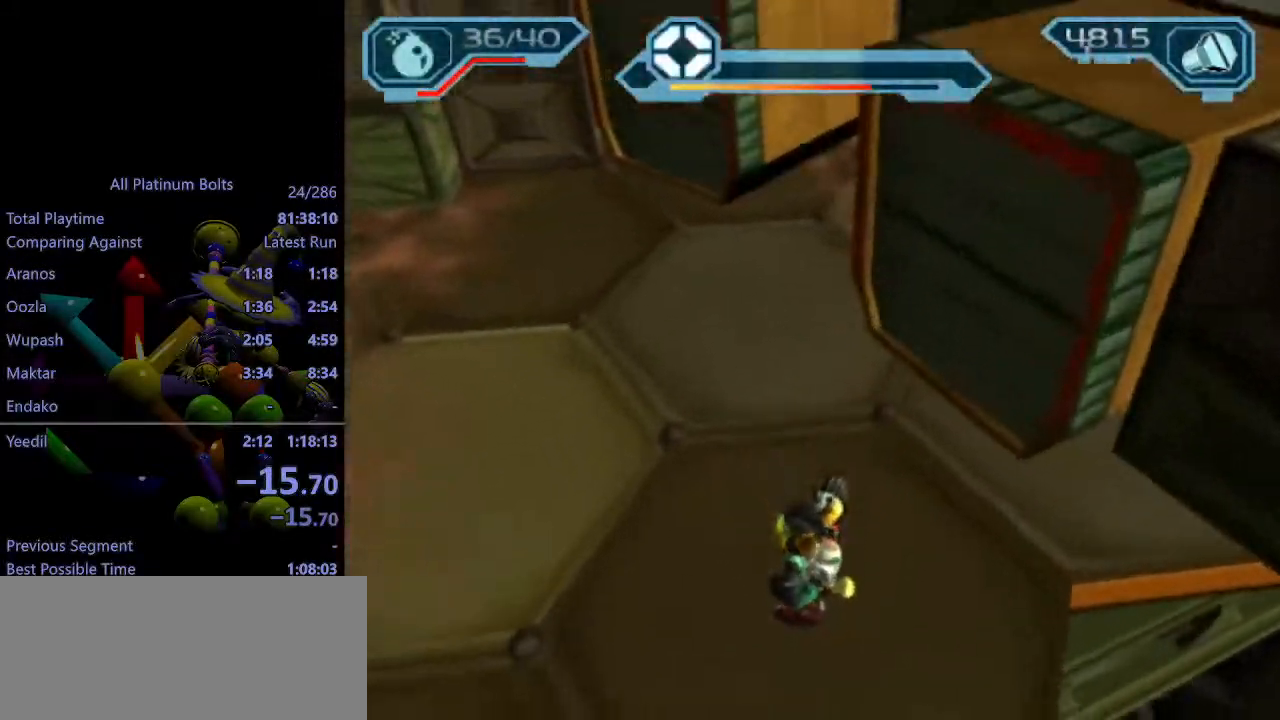
{"buttons": [], "left_stick": "up-left", "right_stick": "center", "events": [[83, "R1", "down"], [133, "R1", "up"], [167, "R1", "down"], [283, "R1", "up"], [333, "R1", "down"], [433, "R1", "up"]]}
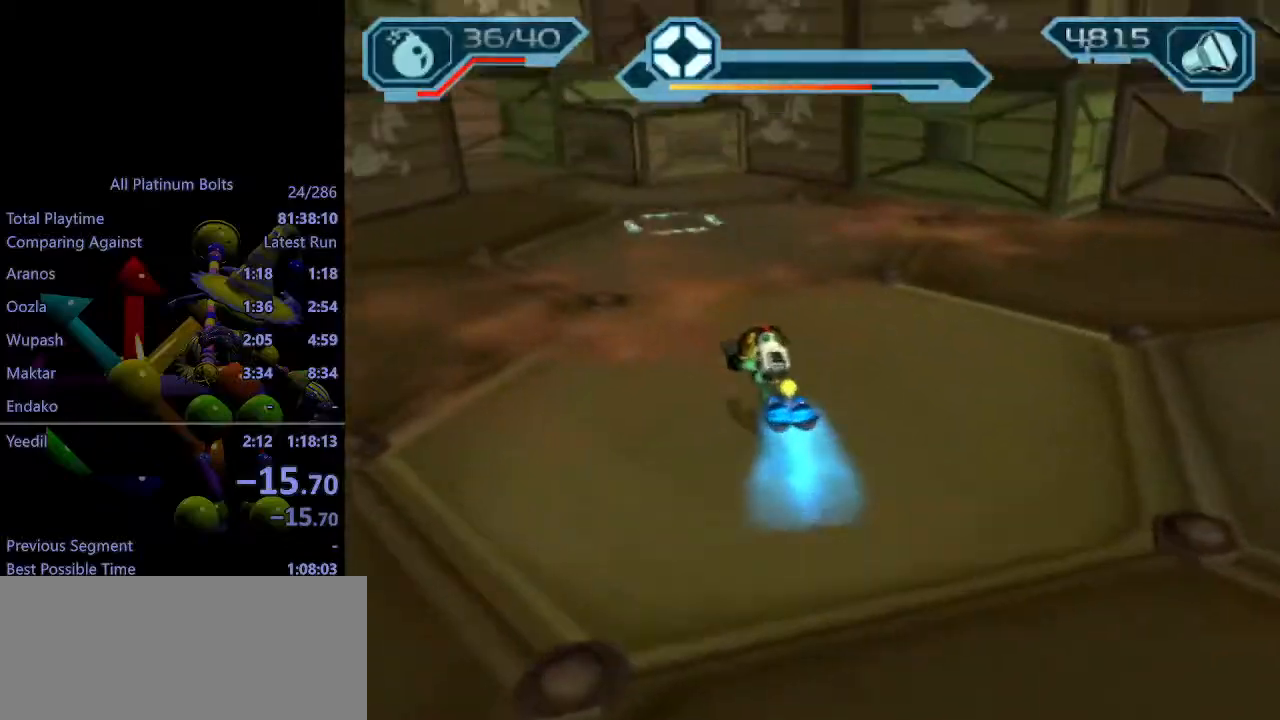
{"buttons": ["CROSS", "R1"], "left_stick": "up-right", "right_stick": "center", "events": [[83, "L1", "down"], [117, "CIRCLE", "down"], [200, "L1", "up"], [250, "CIRCLE", "up"], [417, "CROSS", "down"], [433, "R1", "down"], [433, "left_stick", "up-right"]]}
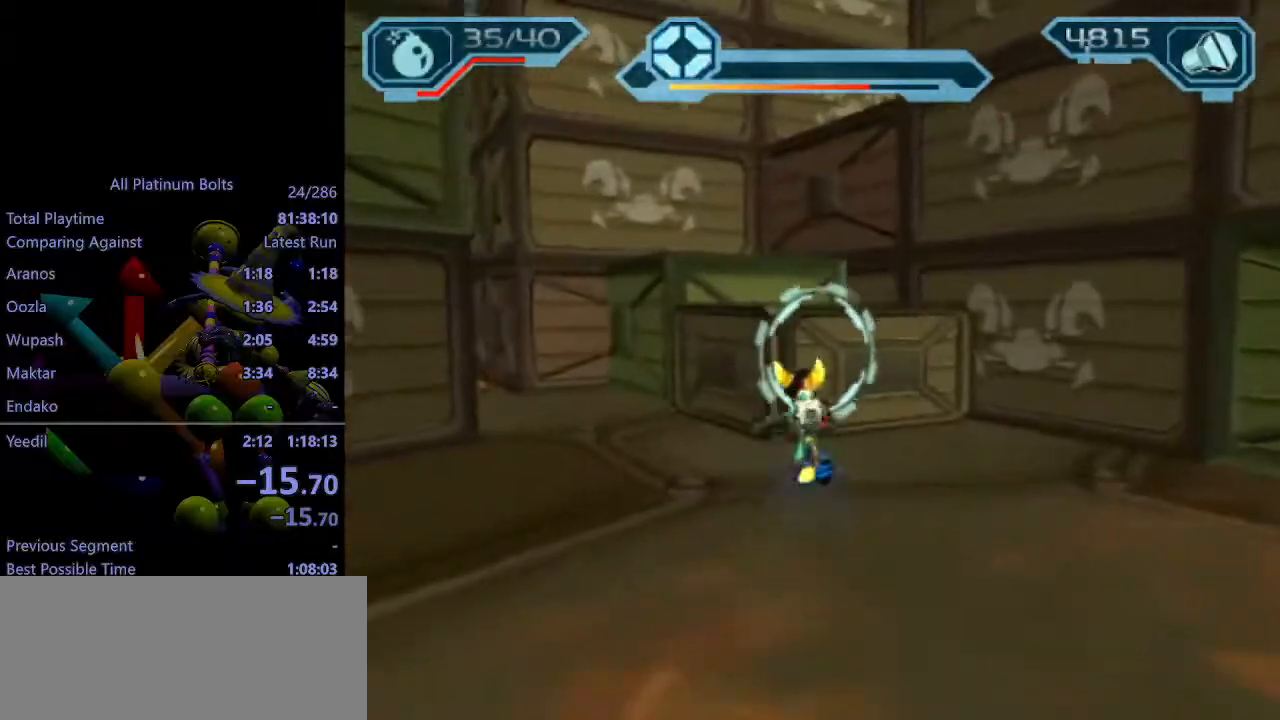
{"buttons": [], "left_stick": "up", "right_stick": "center", "events": [[83, "R1", "up"], [83, "left_stick", "up"], [100, "CROSS", "up"]]}
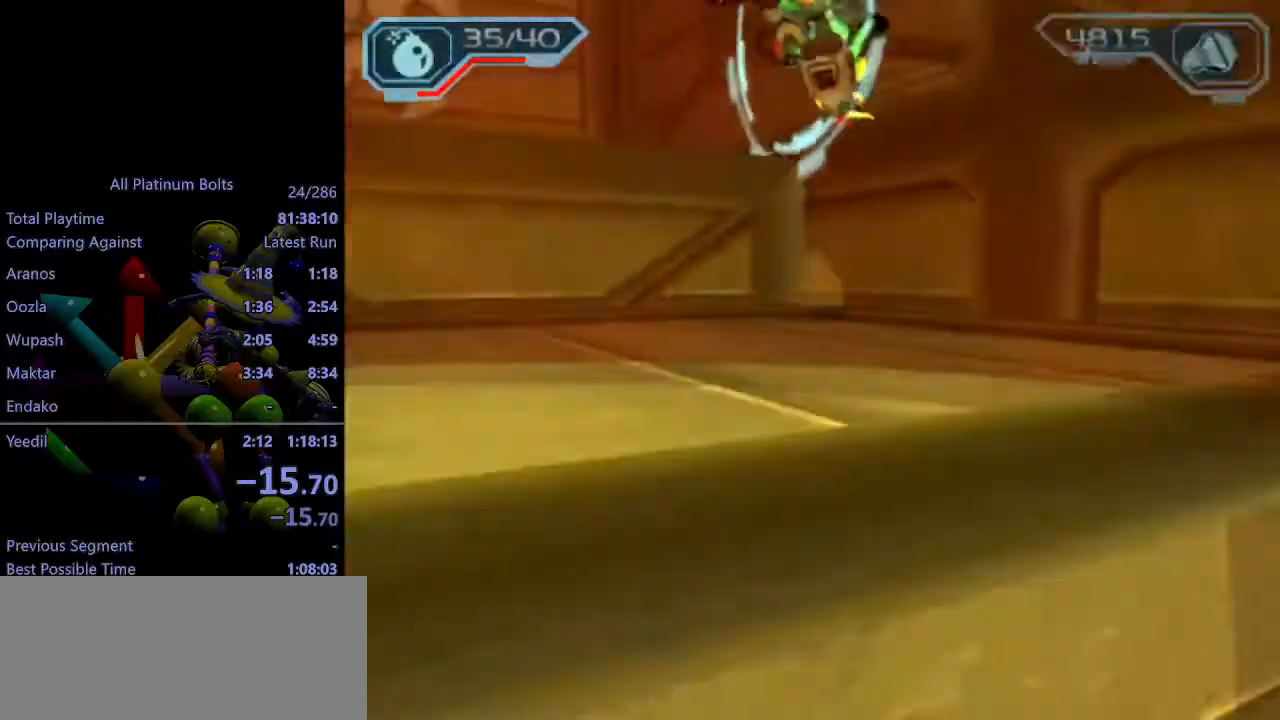
{"buttons": [], "left_stick": "down-right", "right_stick": "center", "events": [[33, "CROSS", "down"], [33, "R1", "down"], [117, "left_stick", "right"], [133, "CROSS", "up"], [133, "R1", "up"], [167, "left_stick", "center"], [250, "TRIANGLE", "down"], [300, "TRIANGLE", "up"], [333, "TRIANGLE", "down"], [400, "TRIANGLE", "up"], [483, "left_stick", "down-right"]]}
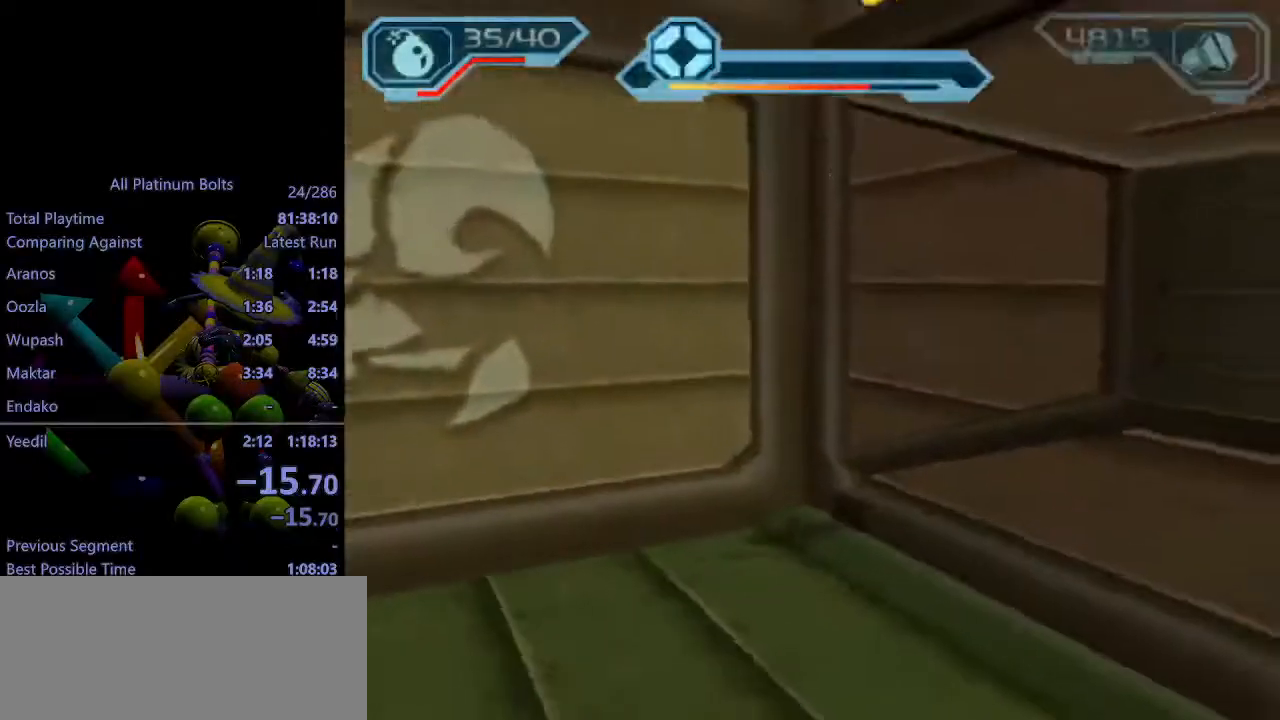
{"buttons": ["R2"], "left_stick": "down-right", "right_stick": "center", "events": [[17, "right_stick", "left"], [83, "R2", "down"], [417, "right_stick", "center"]]}
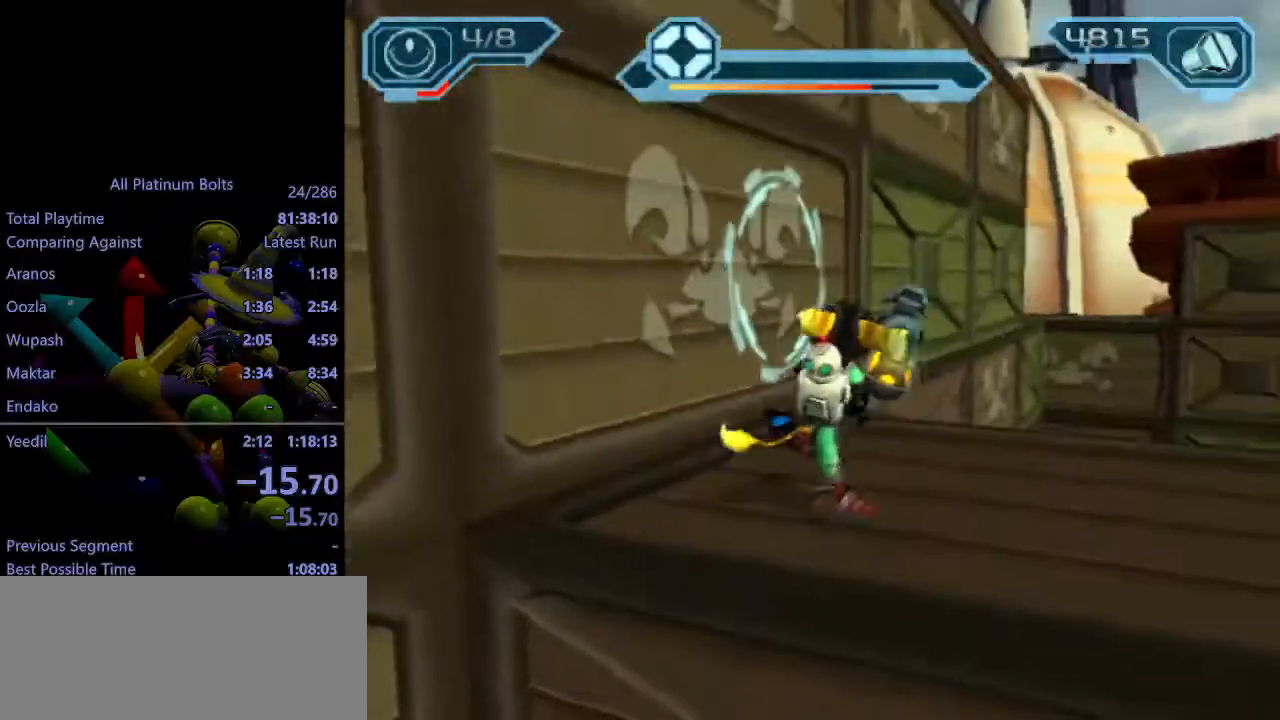
{"buttons": [], "left_stick": "up", "right_stick": "center", "events": [[183, "R1", "down"], [217, "left_stick", "center"], [250, "R1", "up"], [283, "R1", "down"], [350, "R1", "up"], [400, "R2", "up"], [400, "left_stick", "up"]]}
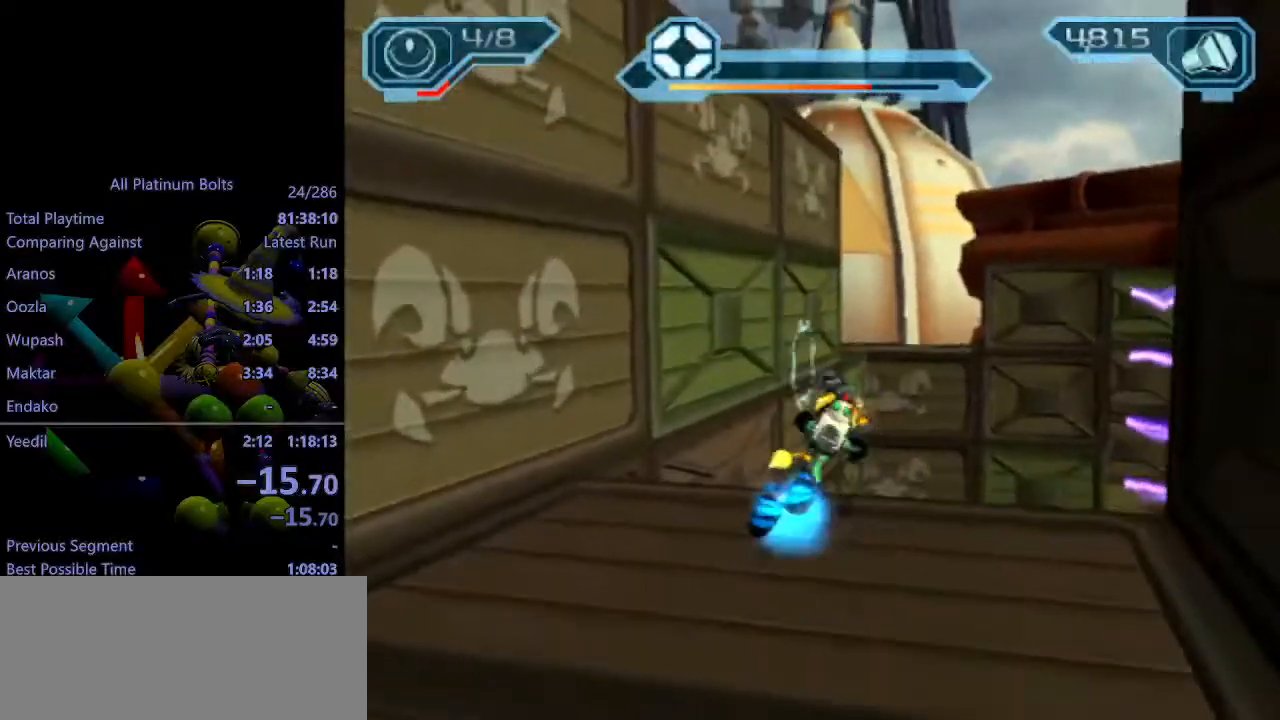
{"buttons": ["R2"], "left_stick": "center", "right_stick": "center", "events": [[50, "CIRCLE", "down"], [150, "CIRCLE", "up"], [217, "SQUARE", "down"], [333, "SQUARE", "up"], [500, "R2", "down"], [500, "left_stick", "center"]]}
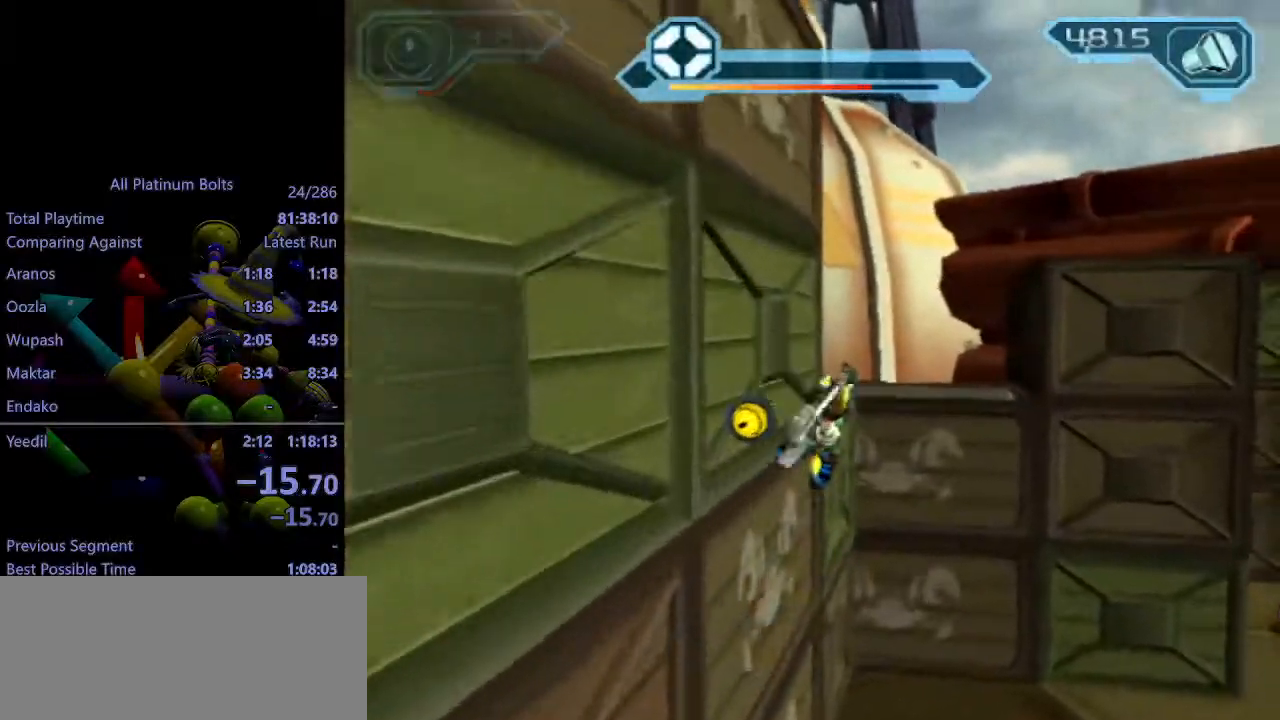
{"buttons": ["R2"], "left_stick": "down", "right_stick": "center", "events": [[17, "right_stick", "right"], [300, "left_stick", "down"], [400, "right_stick", "center"], [433, "CIRCLE", "down"], [500, "CIRCLE", "up"]]}
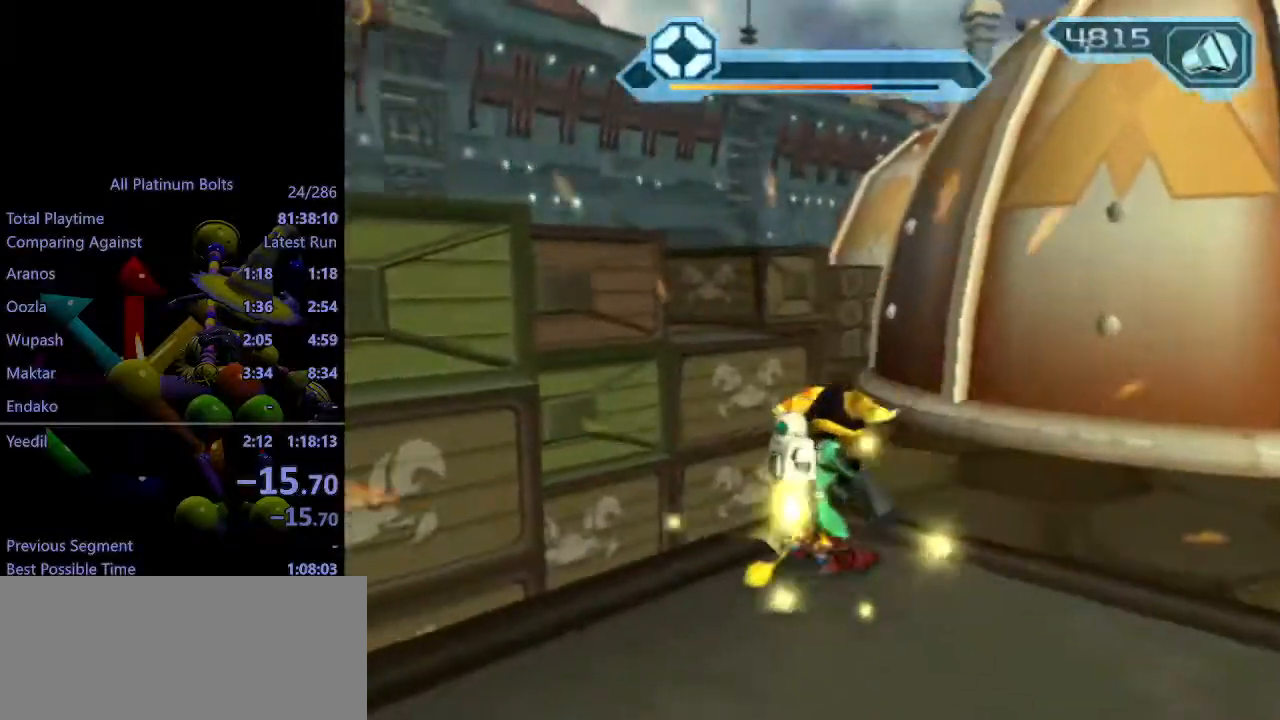
{"buttons": ["R1", "R2"], "left_stick": "center", "right_stick": "center", "events": [[383, "R1", "down"], [433, "left_stick", "center"], [450, "R1", "up"], [500, "R1", "down"]]}
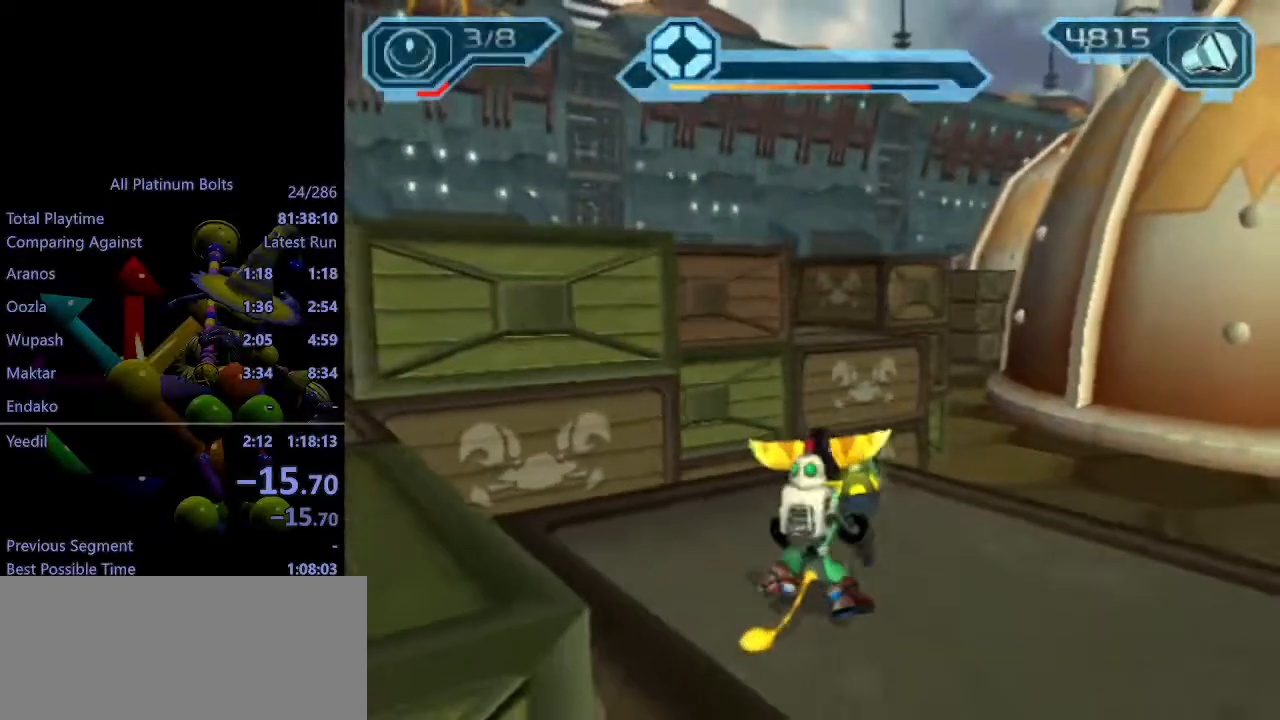
{"buttons": ["SQUARE"], "left_stick": "up", "right_stick": "center", "events": [[83, "R1", "up"], [83, "R2", "up"], [150, "left_stick", "up"], [333, "CIRCLE", "down"], [417, "CIRCLE", "up"], [467, "SQUARE", "down"]]}
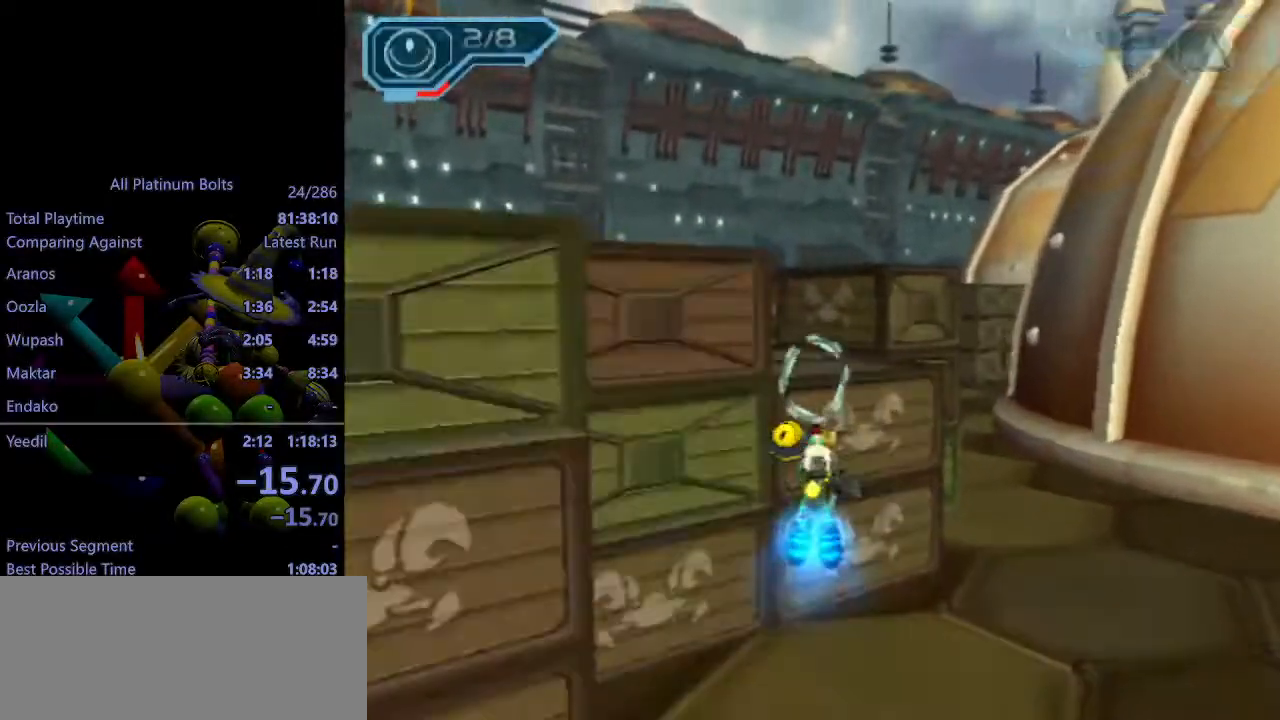
{"buttons": [], "left_stick": "up", "right_stick": "center", "events": [[117, "SQUARE", "up"]]}
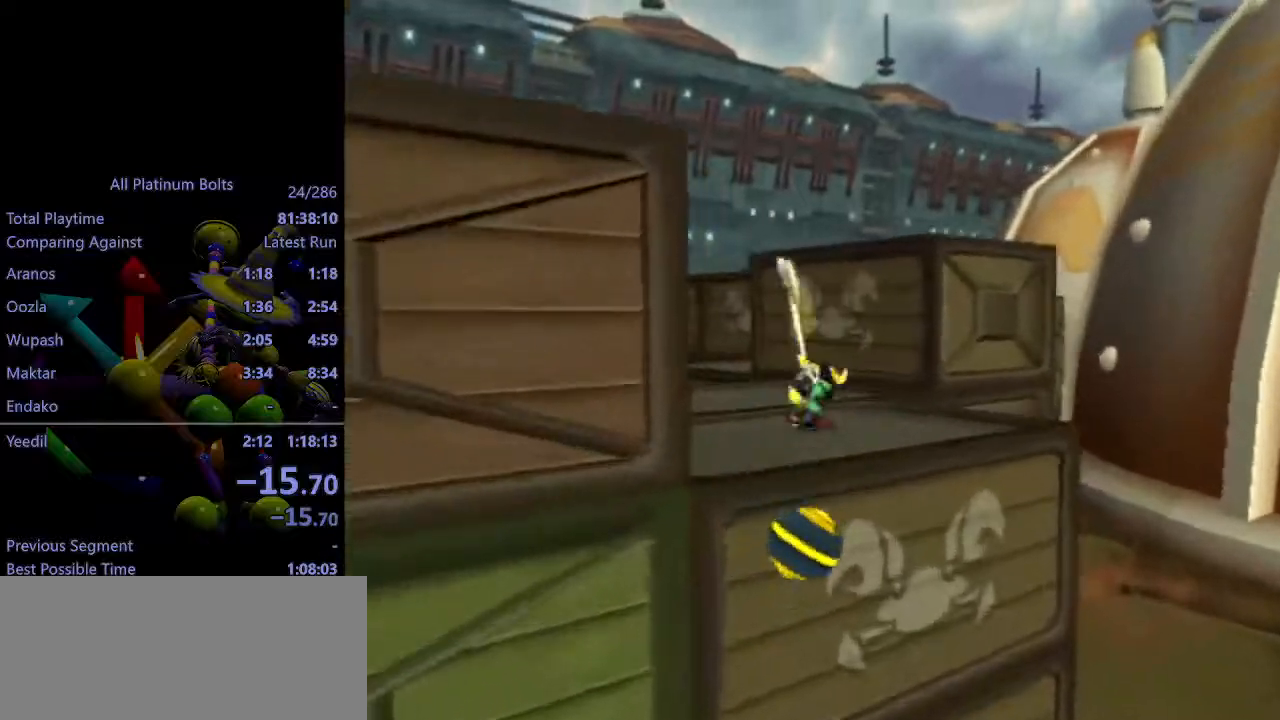
{"buttons": [], "left_stick": "up", "right_stick": "center", "events": [[100, "CROSS", "down"], [133, "R1", "down"], [150, "left_stick", "right"], [283, "R1", "up"], [300, "CROSS", "up"], [300, "left_stick", "up"]]}
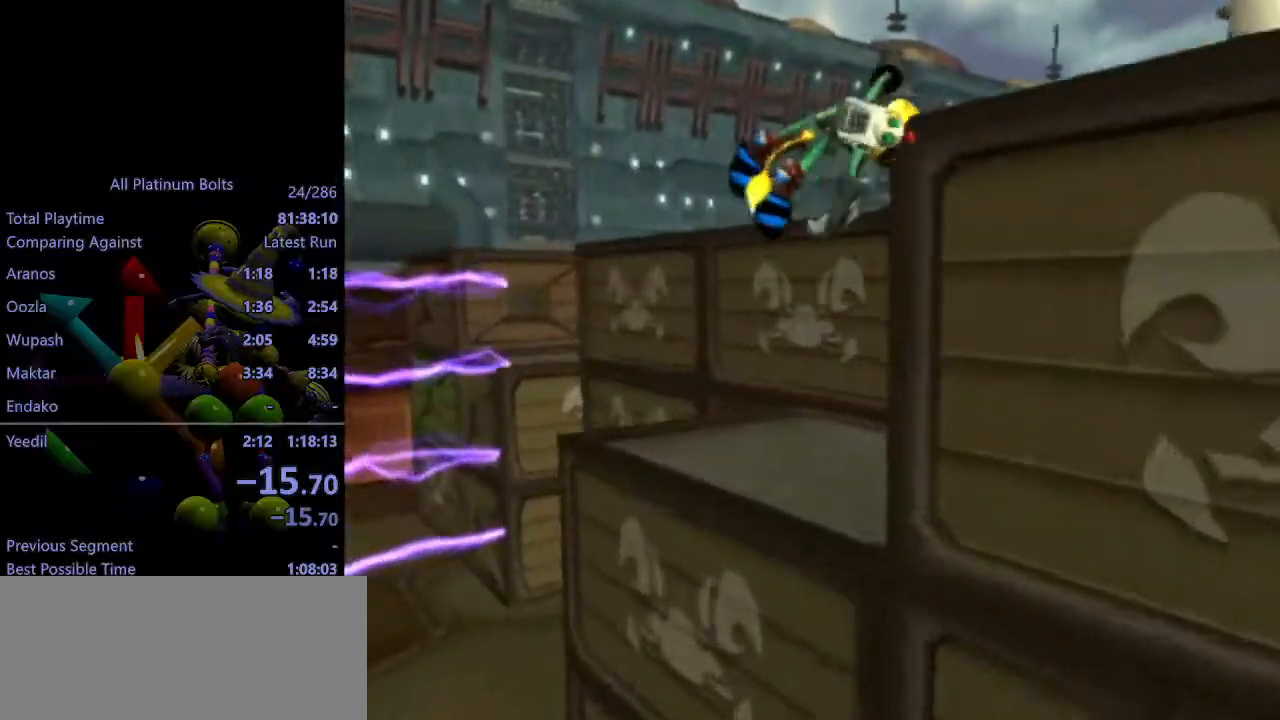
{"buttons": ["CROSS", "R1"], "left_stick": "up-right", "right_stick": "center", "events": [[267, "CROSS", "down"], [267, "R1", "down"], [317, "left_stick", "right"], [367, "R1", "up"], [400, "R1", "down"], [417, "left_stick", "up-right"]]}
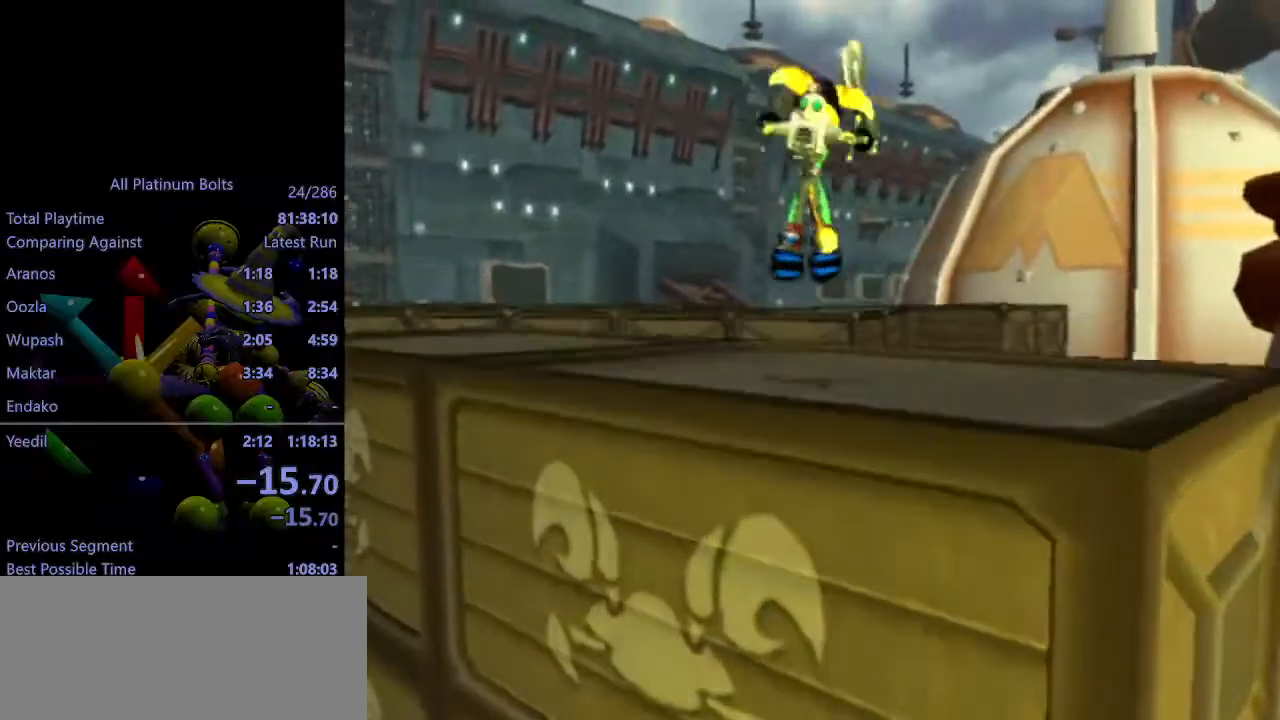
{"buttons": [], "left_stick": "up", "right_stick": "center", "events": [[83, "R1", "up"], [117, "CROSS", "up"], [117, "left_stick", "up"], [300, "CIRCLE", "down"], [367, "CIRCLE", "up"], [450, "TRIANGLE", "down"], [500, "TRIANGLE", "up"]]}
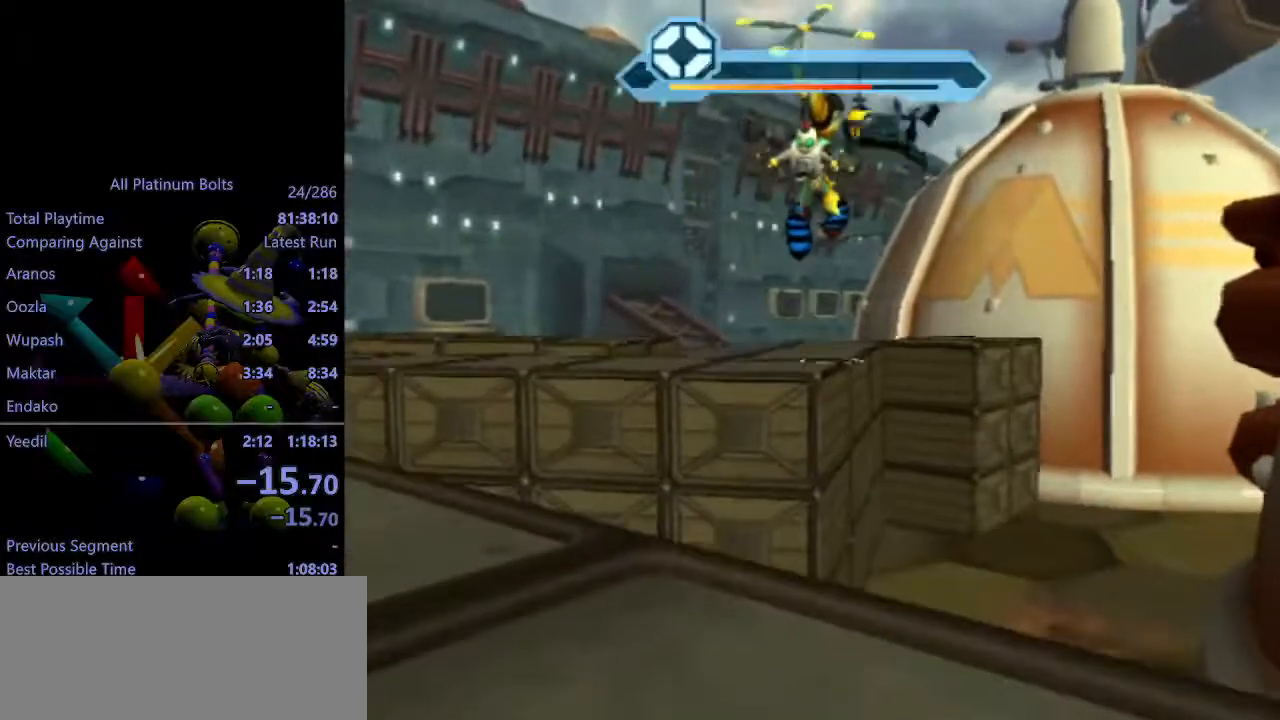
{"buttons": [], "left_stick": "up", "right_stick": "center", "events": [[83, "TRIANGLE", "down"], [133, "TRIANGLE", "up"]]}
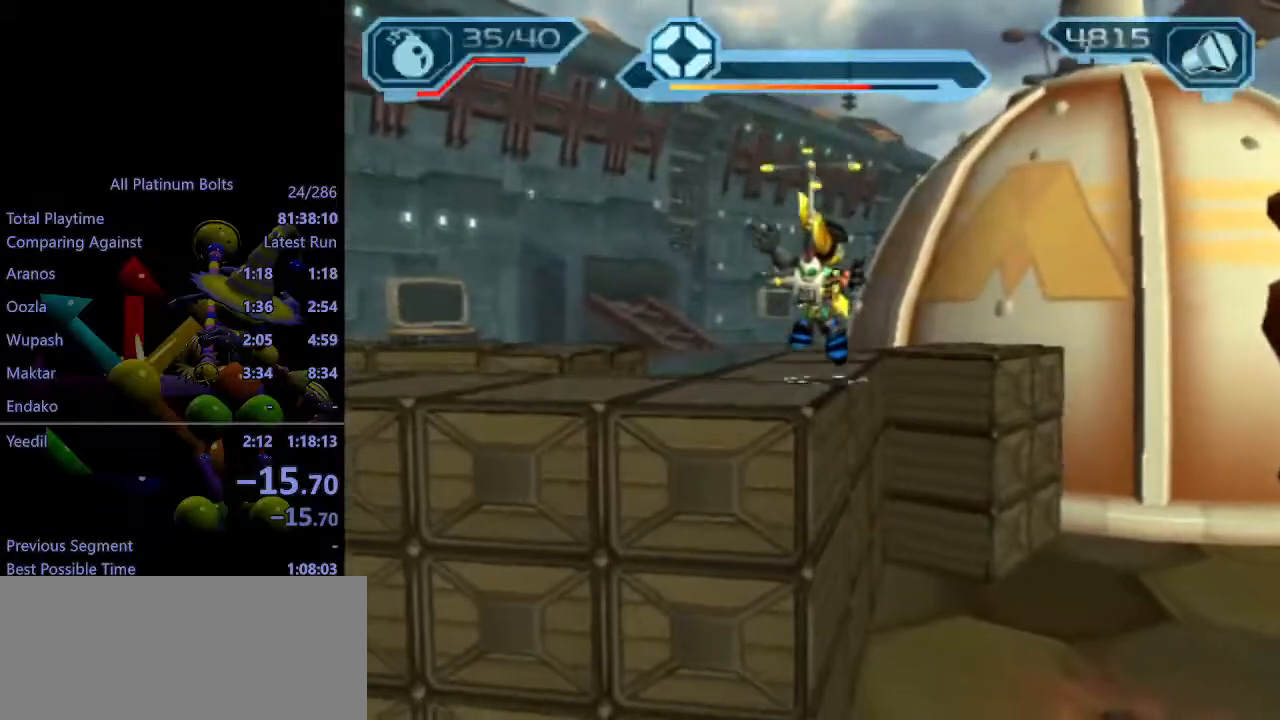
{"buttons": ["CROSS"], "left_stick": "up", "right_stick": "center", "events": [[217, "CROSS", "down"]]}